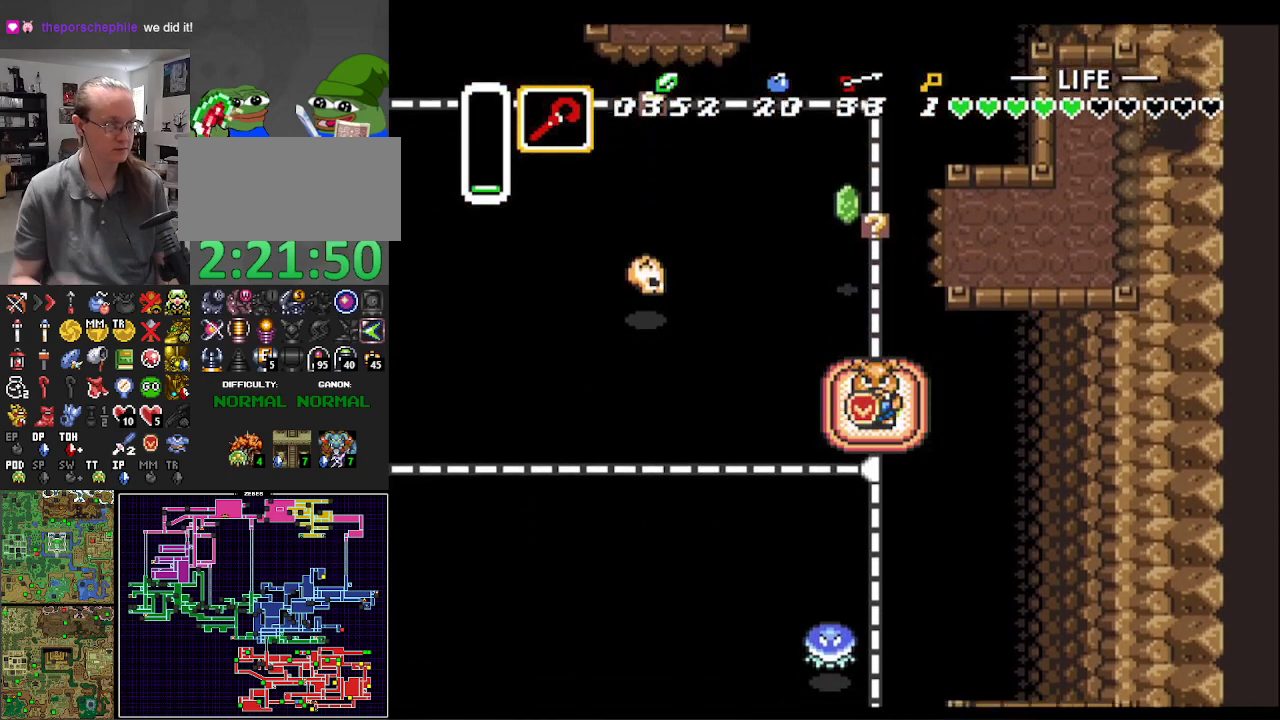
Gameplay with a controller (Nintendo layout); each line is a JSON object with the inputs held at the frame after it. "events" lists button and stick changes between this image and that frame as [ms after this image, input, new state], when the widget could be followed in between. Not read: L3 R3.
{"buttons": ["DPAD_DOWN"], "events": []}
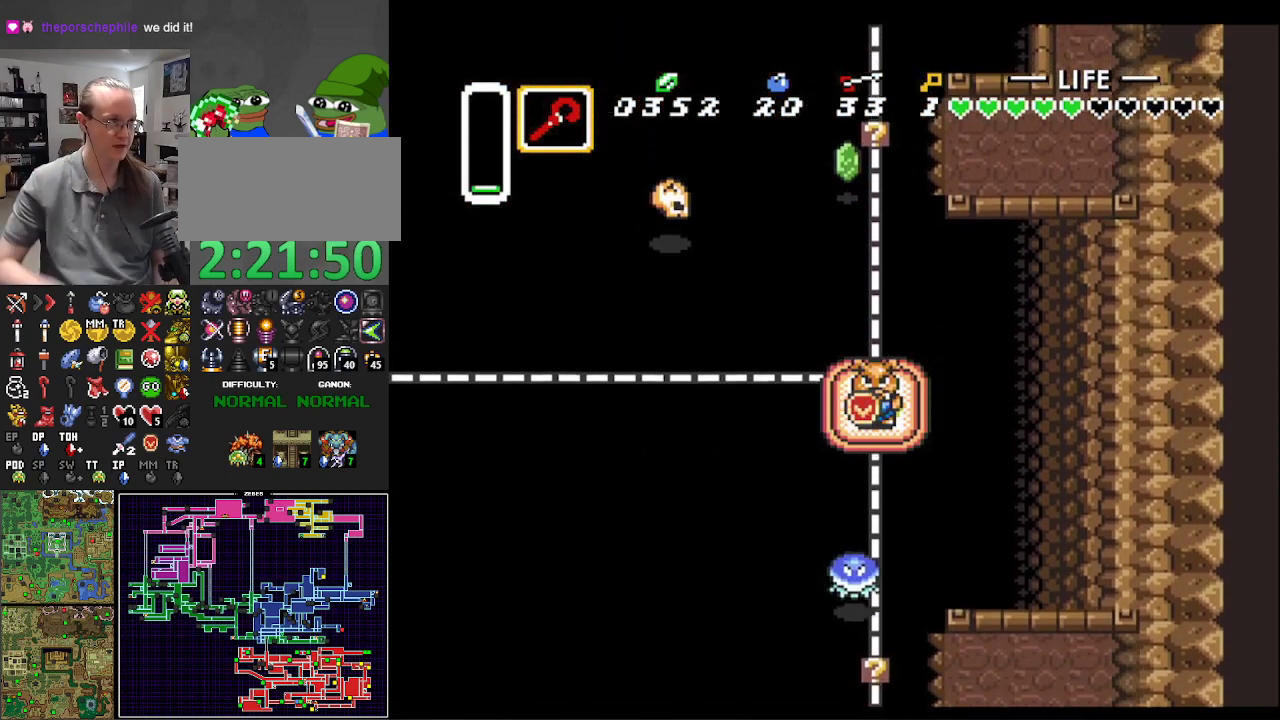
{"buttons": ["B", "DPAD_DOWN"], "events": [[417, "B", "down"]]}
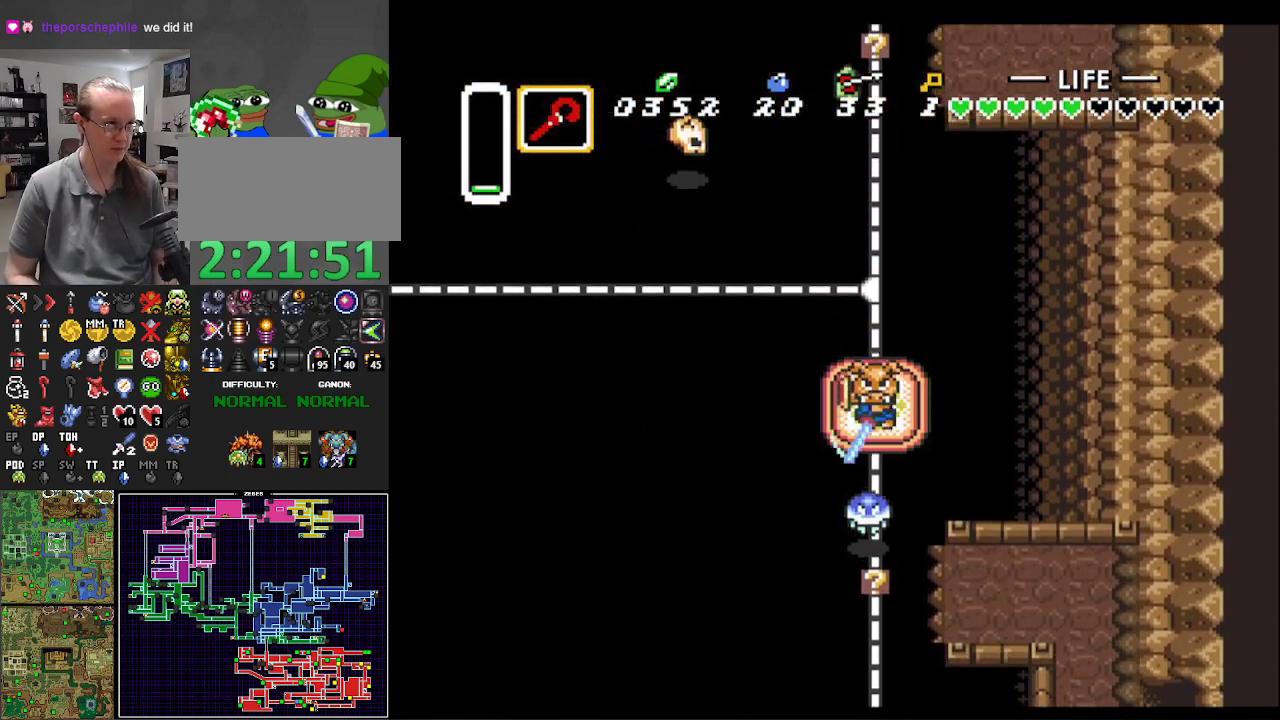
{"buttons": ["DPAD_DOWN"], "events": [[17, "B", "up"]]}
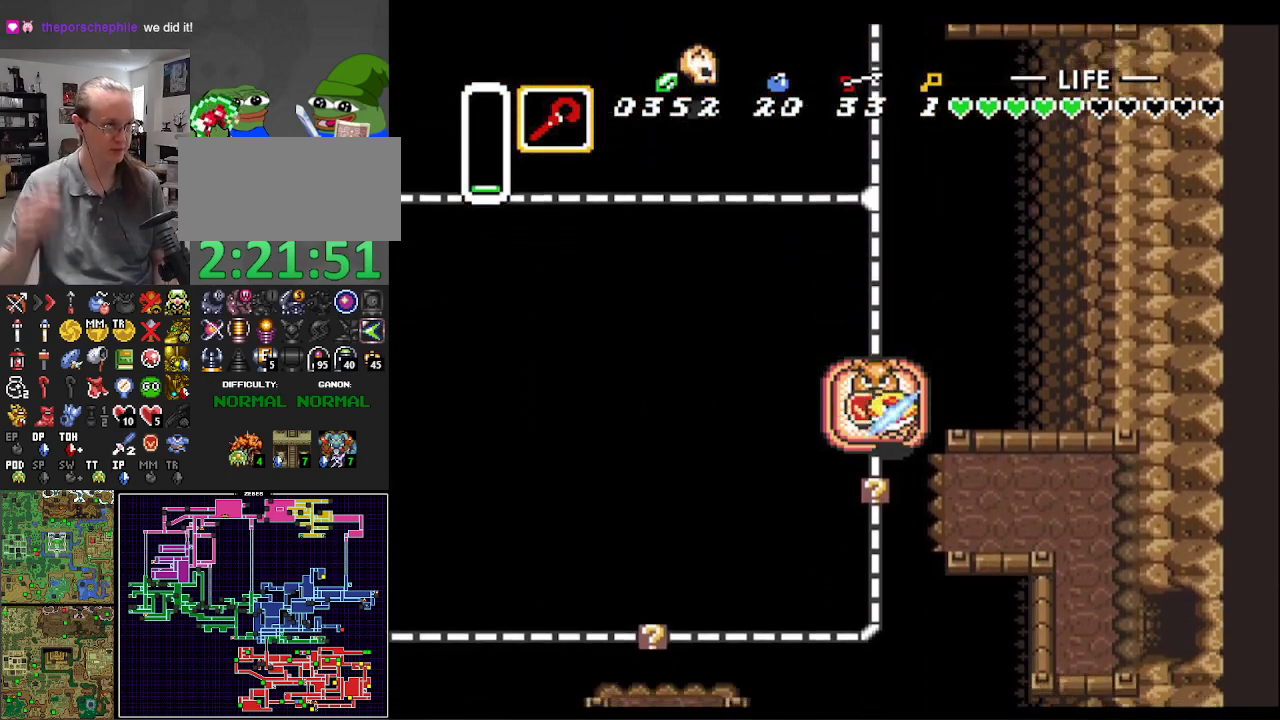
{"buttons": ["DPAD_DOWN"], "events": []}
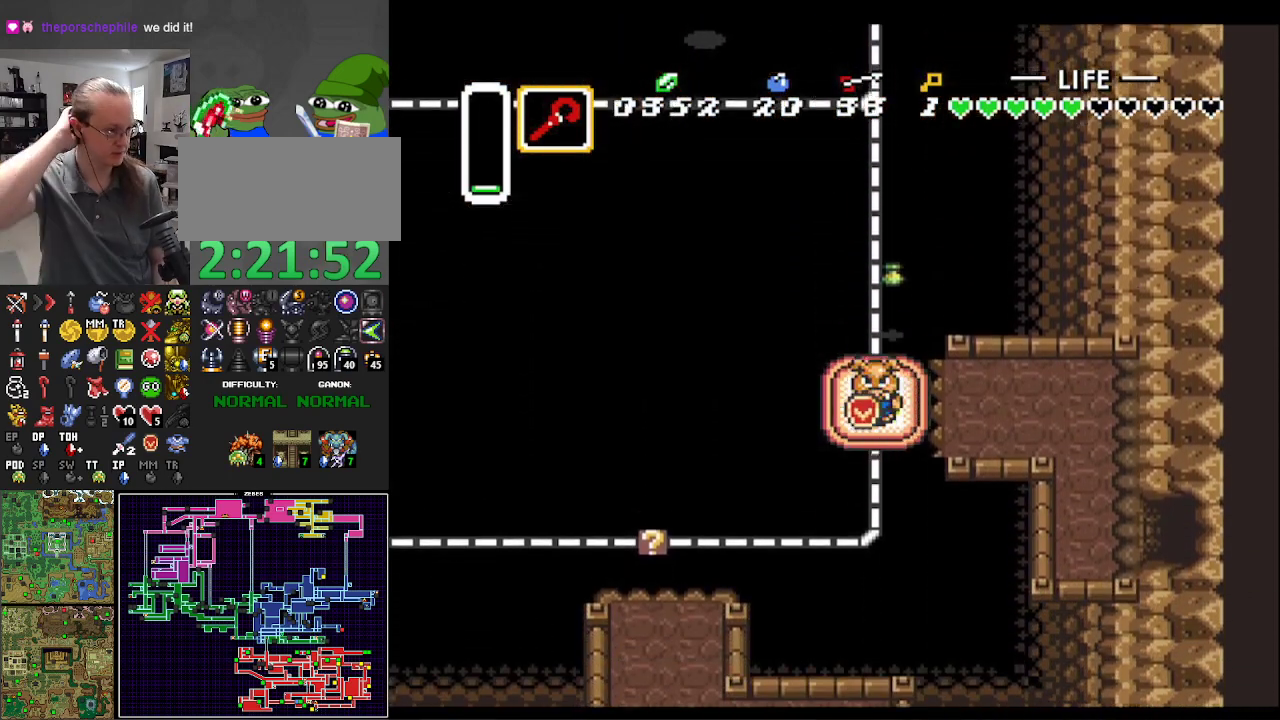
{"buttons": ["DPAD_DOWN"], "events": []}
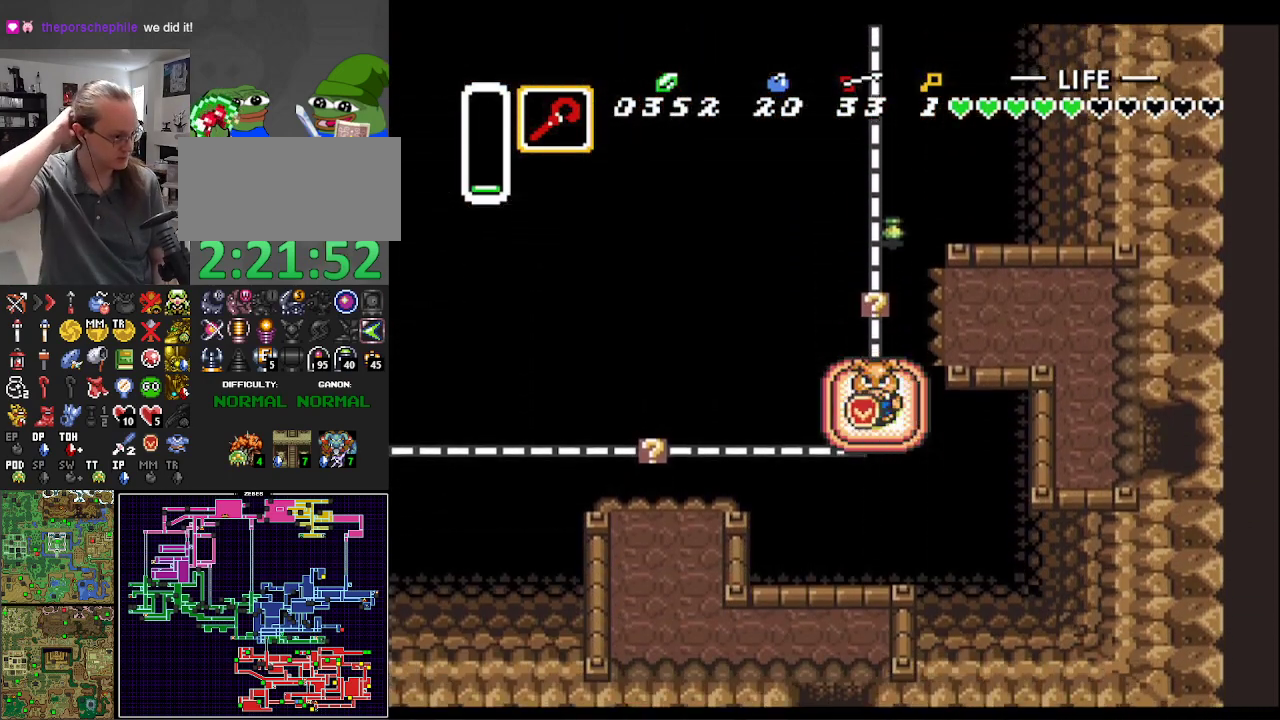
{"buttons": ["DPAD_DOWN"], "events": []}
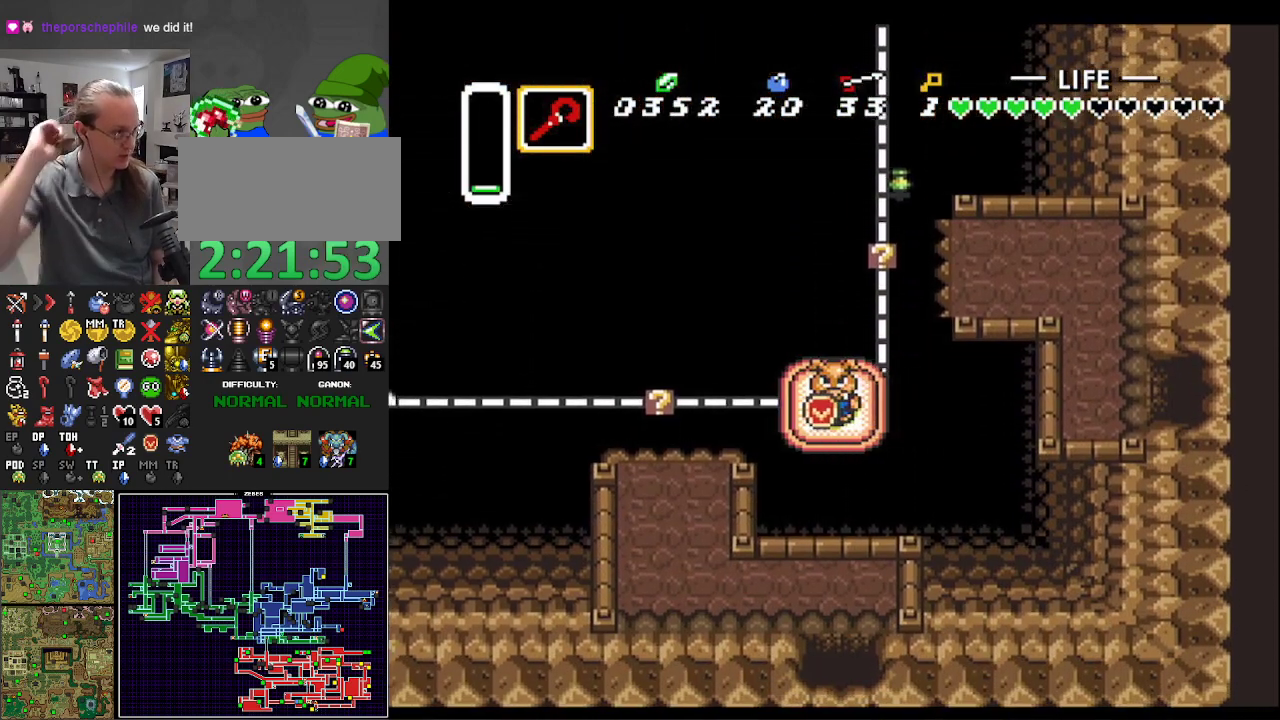
{"buttons": ["DPAD_DOWN", "DPAD_LEFT"], "events": [[417, "DPAD_LEFT", "down"]]}
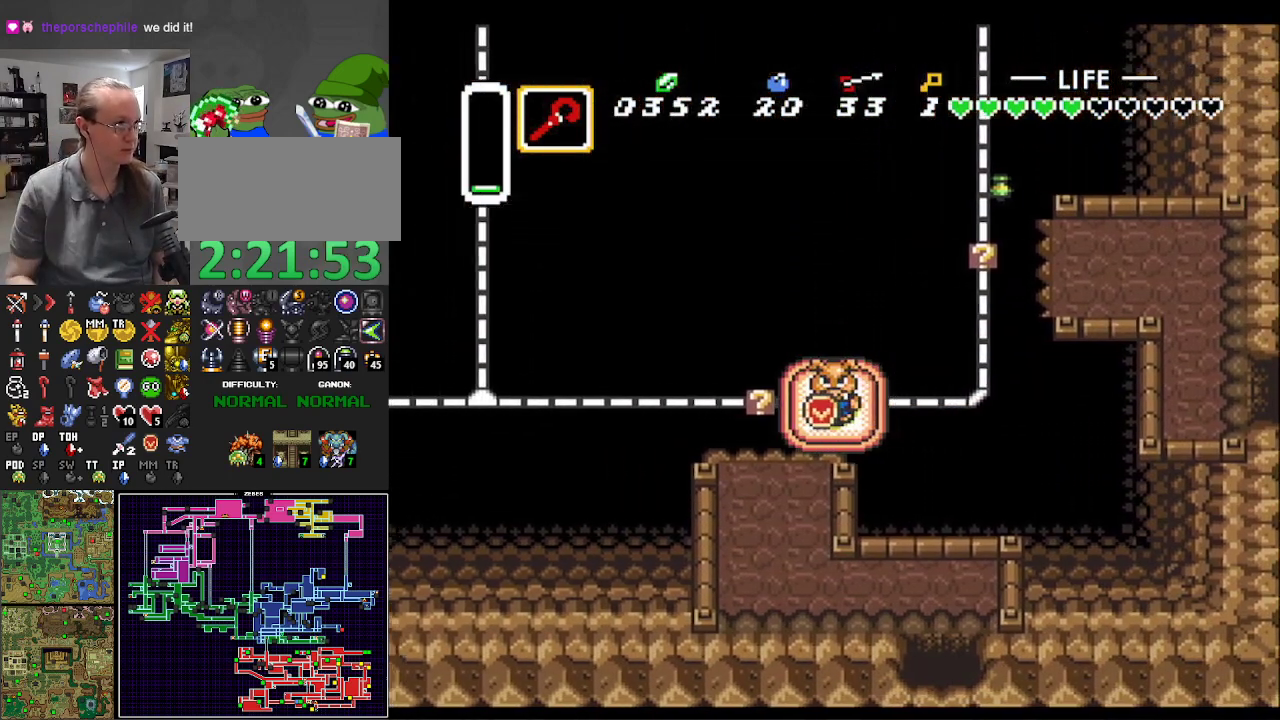
{"buttons": ["DPAD_DOWN"], "events": [[83, "DPAD_LEFT", "up"]]}
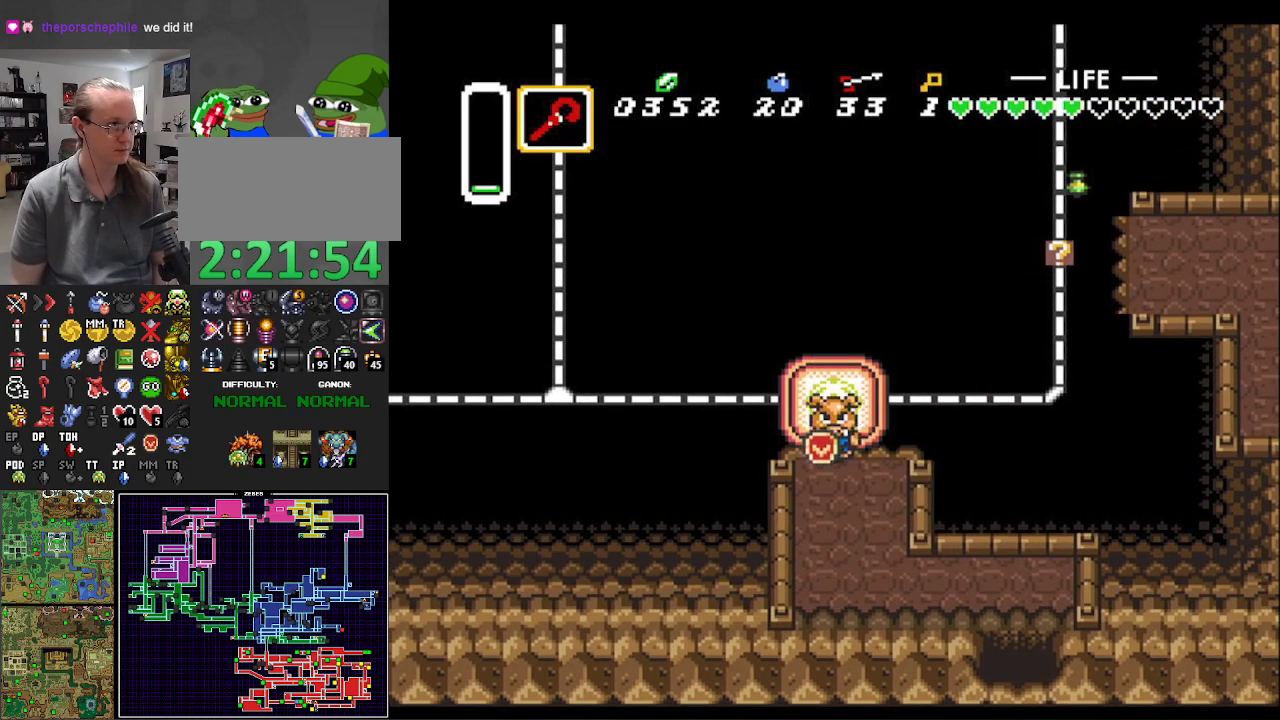
{"buttons": ["DPAD_DOWN", "DPAD_RIGHT"], "events": [[233, "DPAD_RIGHT", "down"]]}
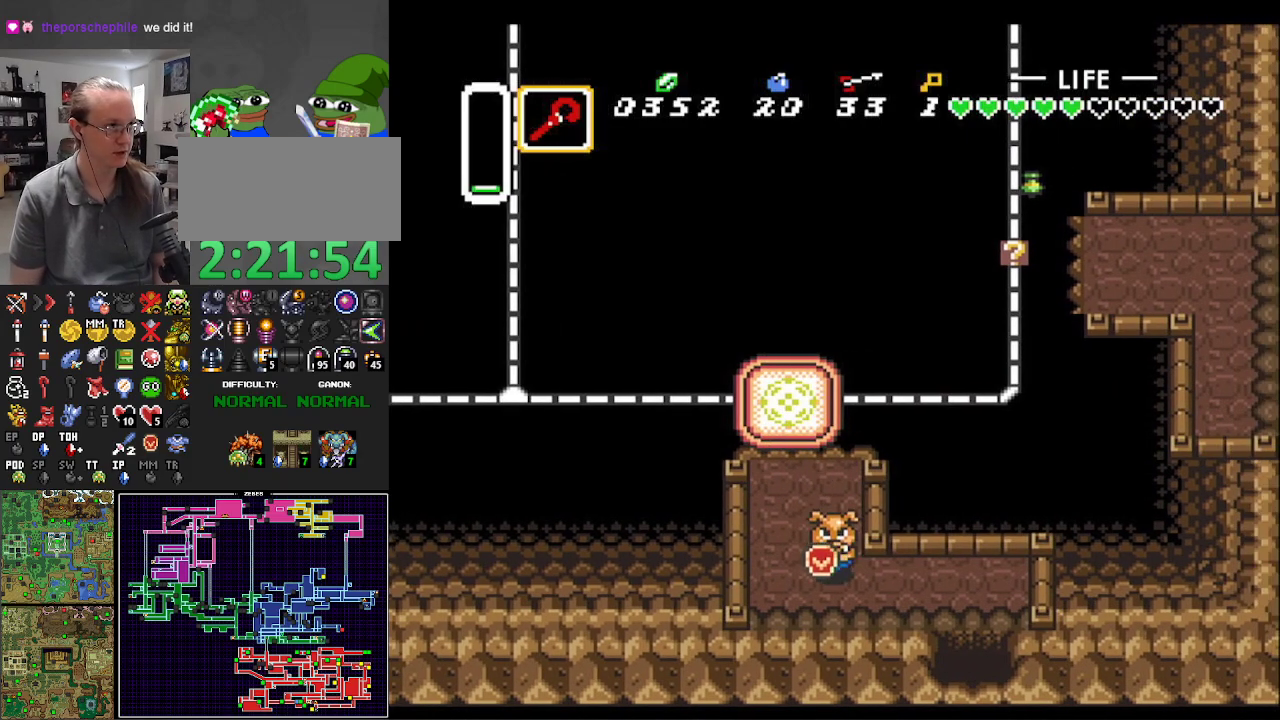
{"buttons": ["DPAD_DOWN", "DPAD_RIGHT"], "events": []}
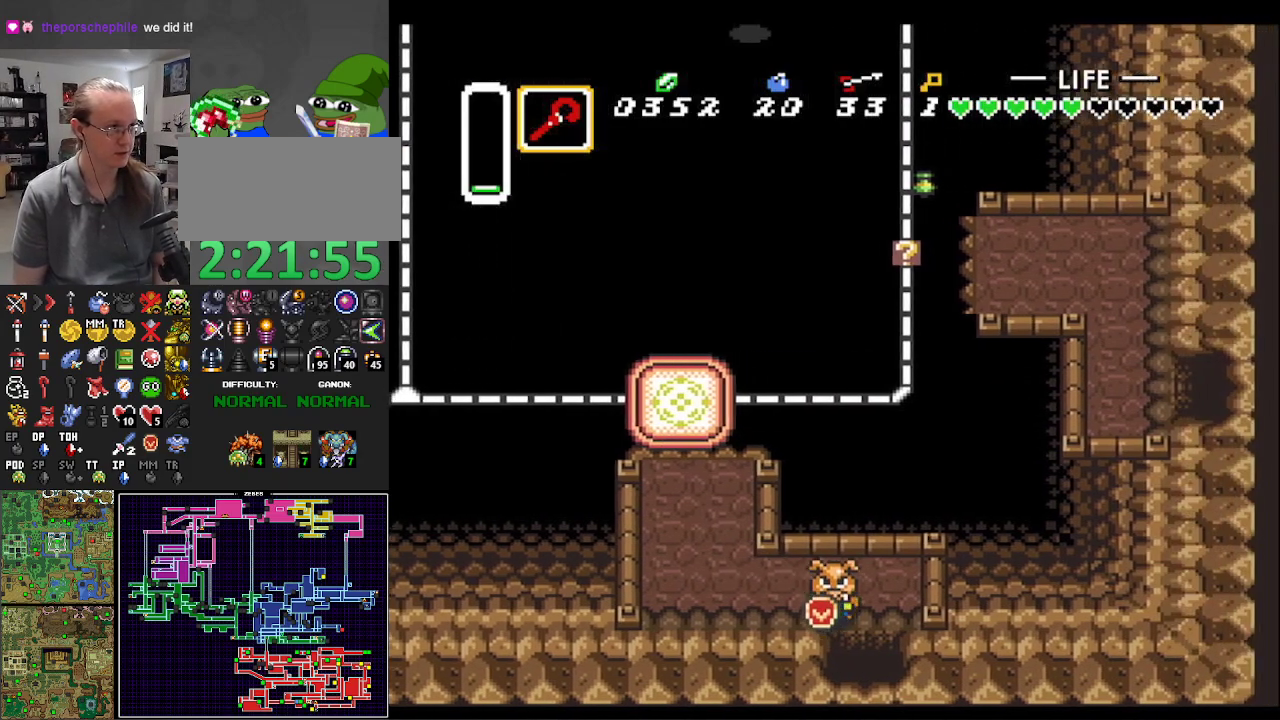
{"buttons": ["DPAD_DOWN"], "events": [[117, "DPAD_RIGHT", "up"]]}
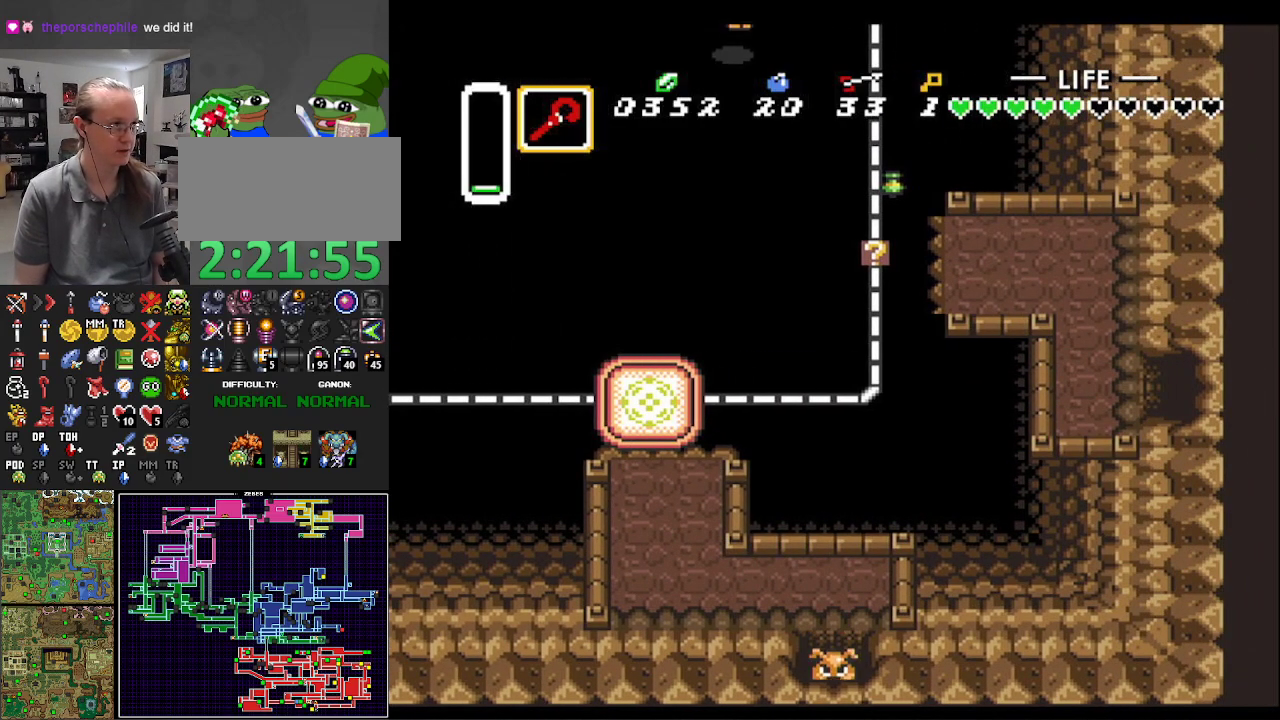
{"buttons": ["DPAD_DOWN"], "events": []}
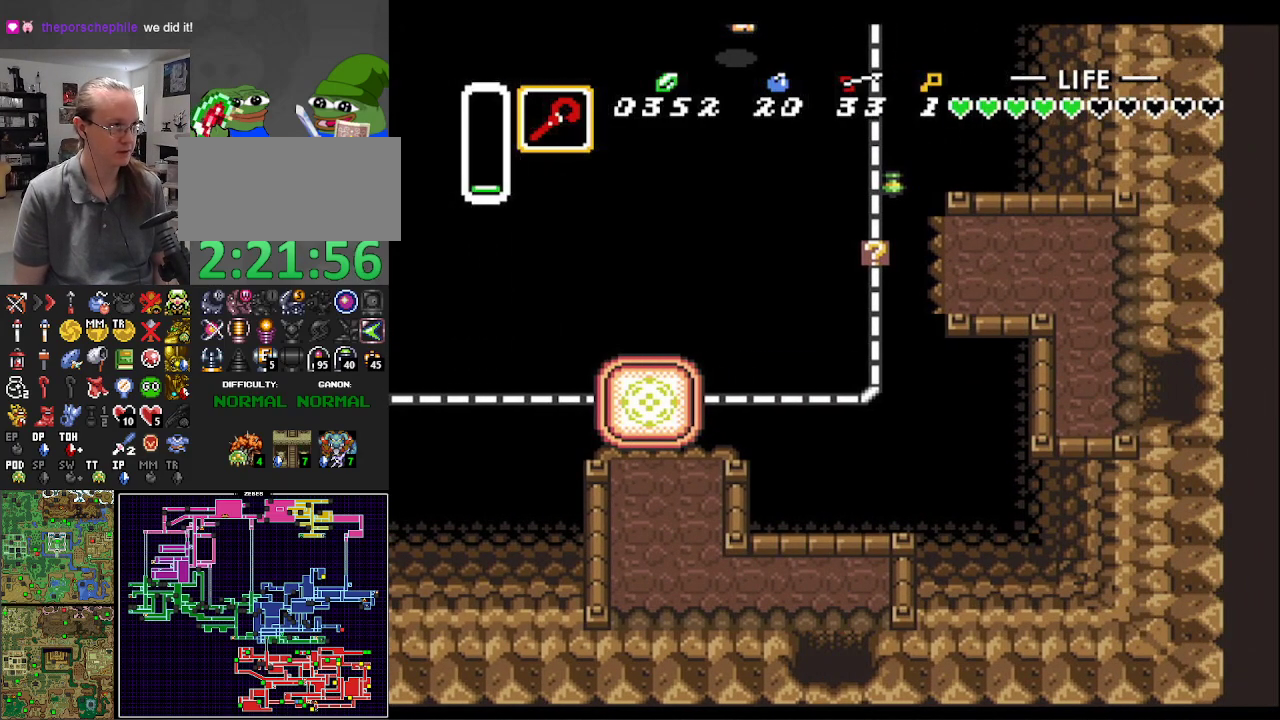
{"buttons": ["DPAD_DOWN"], "events": []}
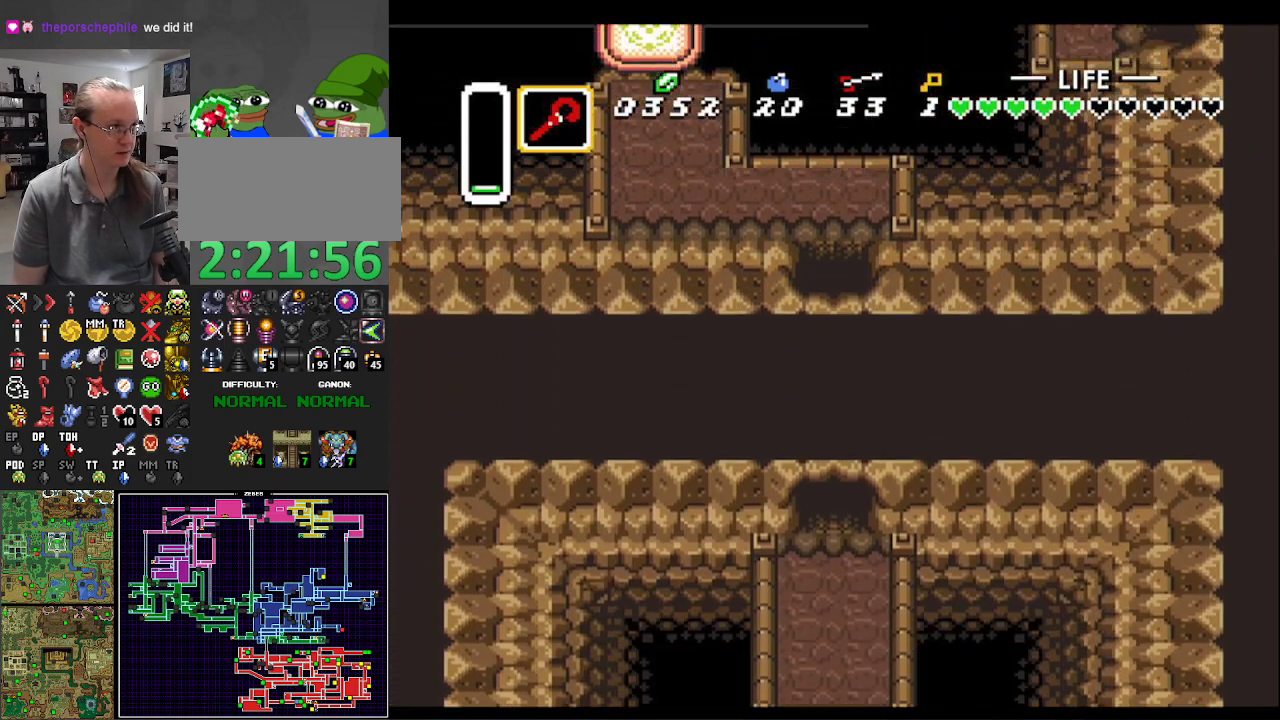
{"buttons": ["DPAD_DOWN"], "events": []}
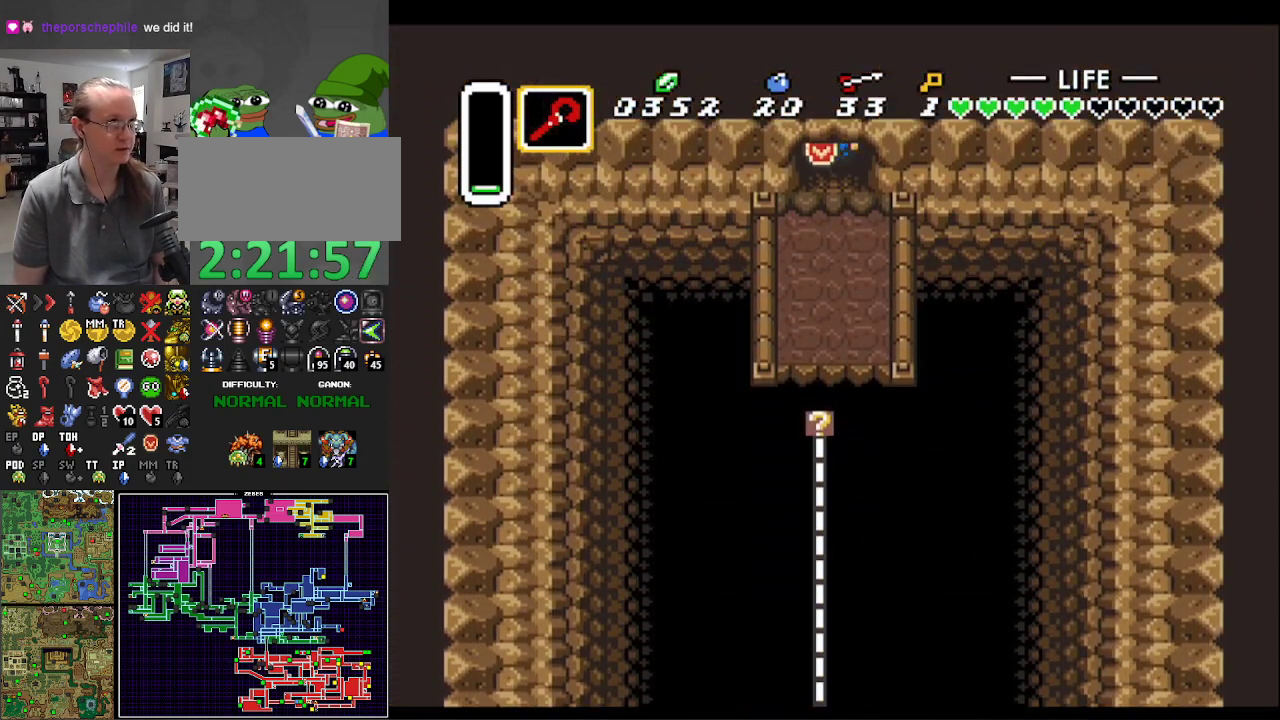
{"buttons": ["DPAD_DOWN"], "events": []}
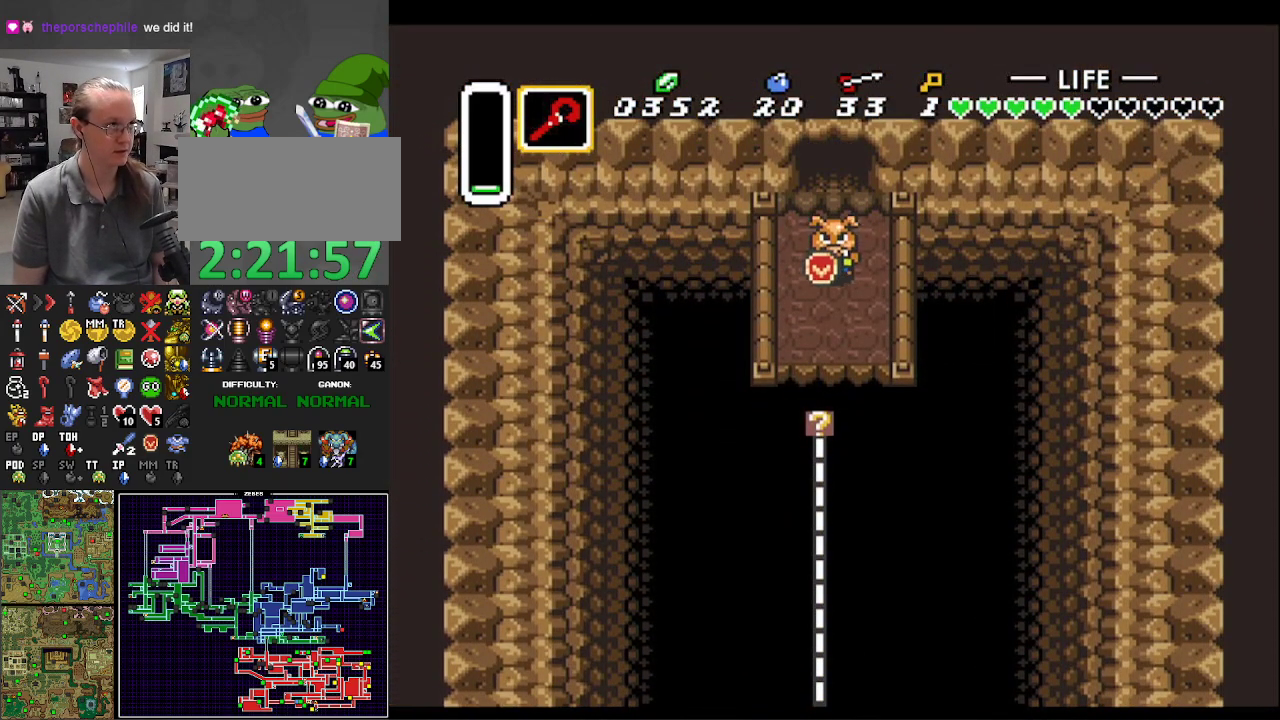
{"buttons": ["DPAD_DOWN"], "events": [[117, "DPAD_LEFT", "down"], [217, "DPAD_LEFT", "up"], [317, "Y", "down"], [433, "Y", "up"]]}
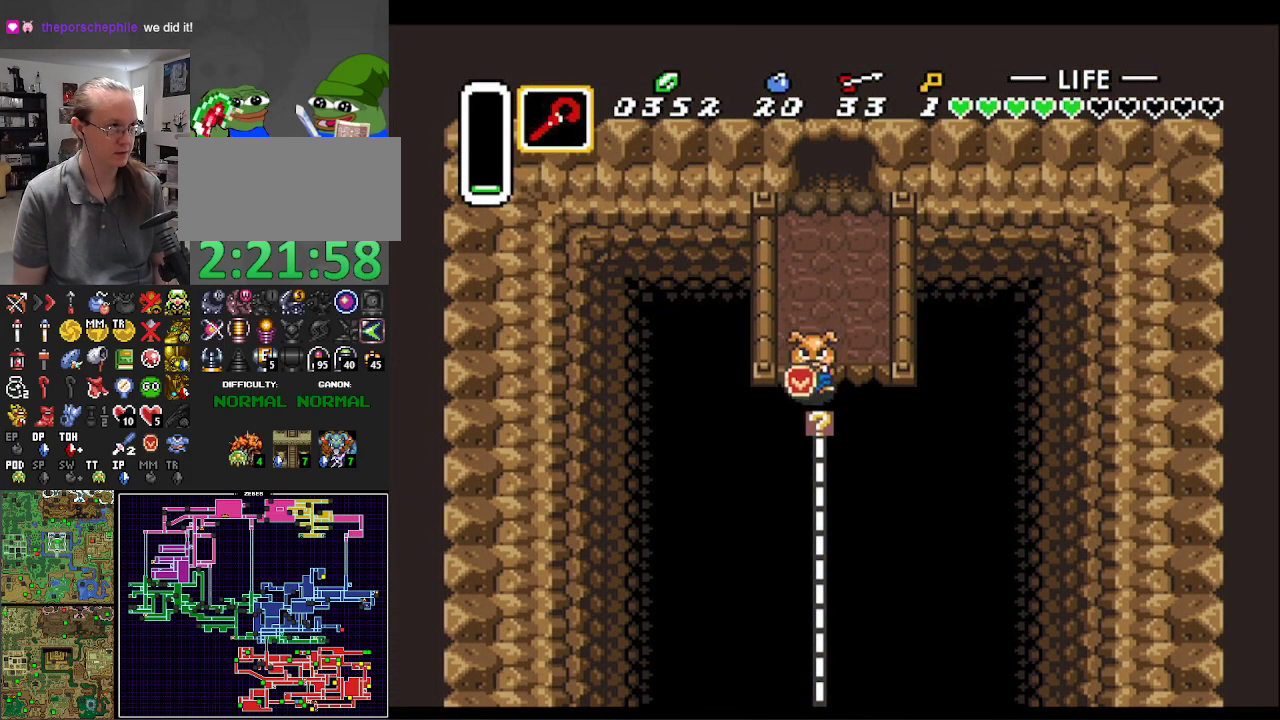
{"buttons": [], "events": [[83, "DPAD_DOWN", "up"]]}
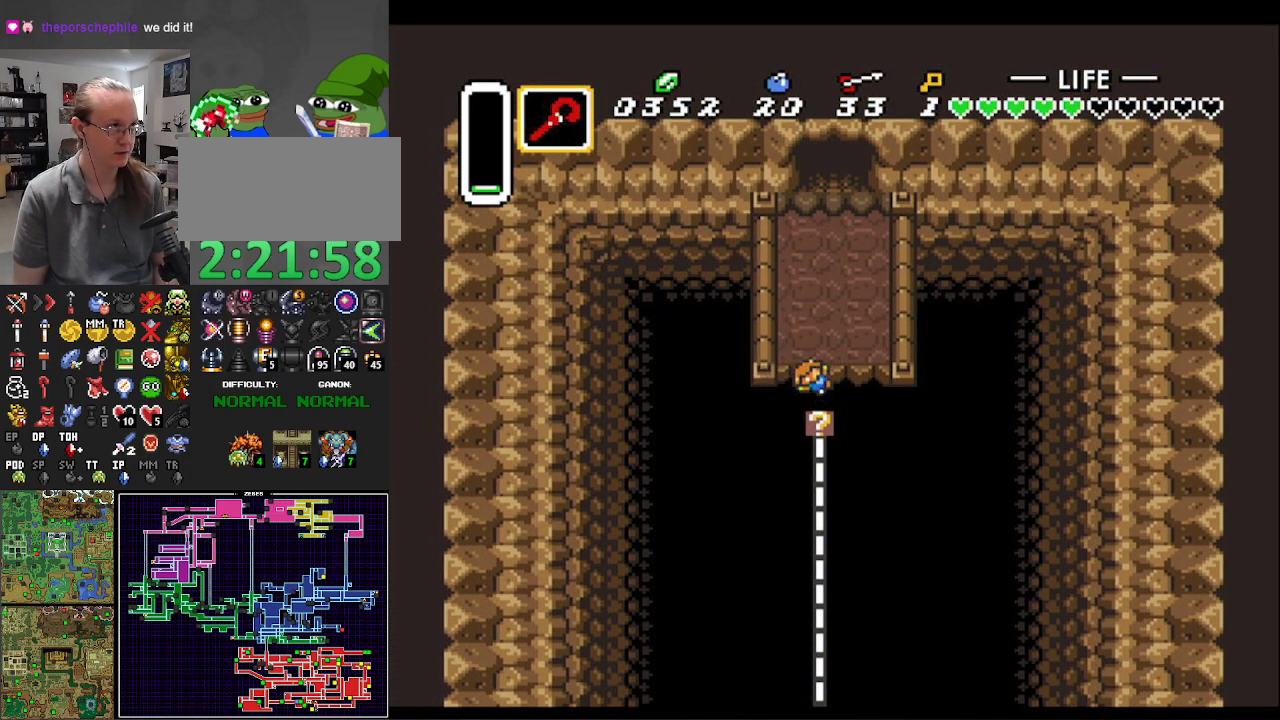
{"buttons": ["DPAD_DOWN"], "events": [[100, "DPAD_DOWN", "down"]]}
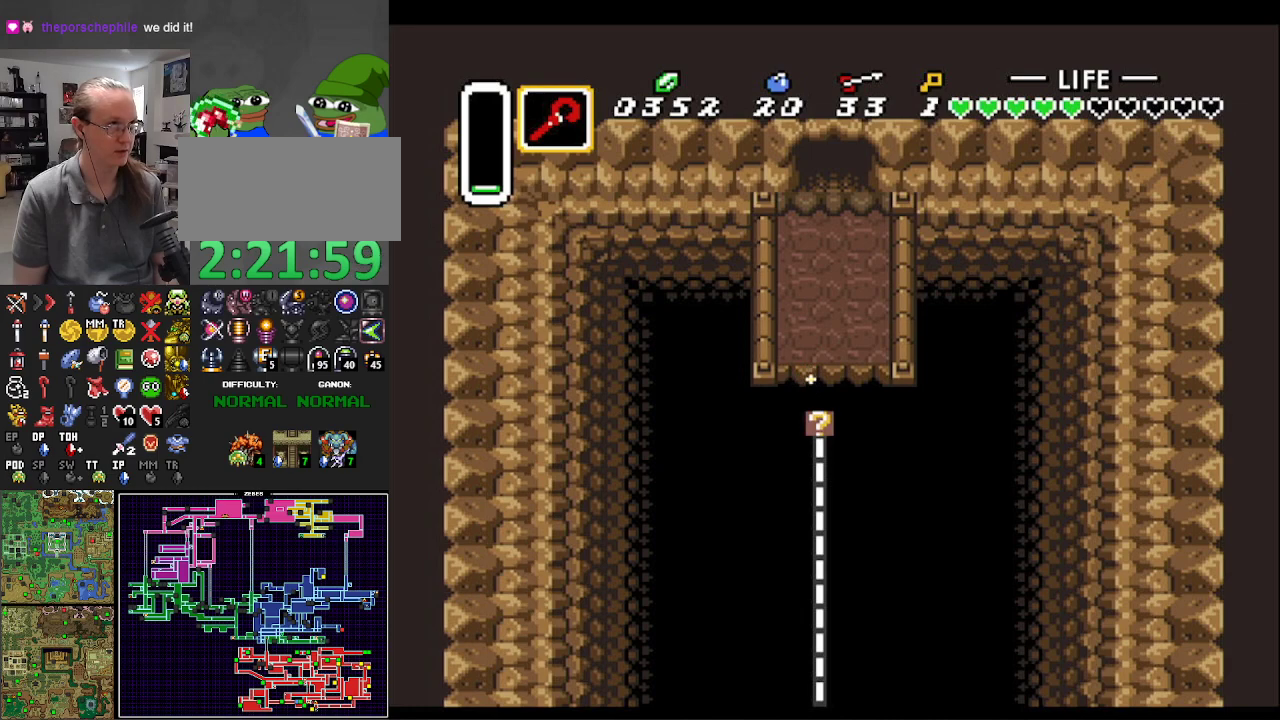
{"buttons": ["DPAD_DOWN"], "events": []}
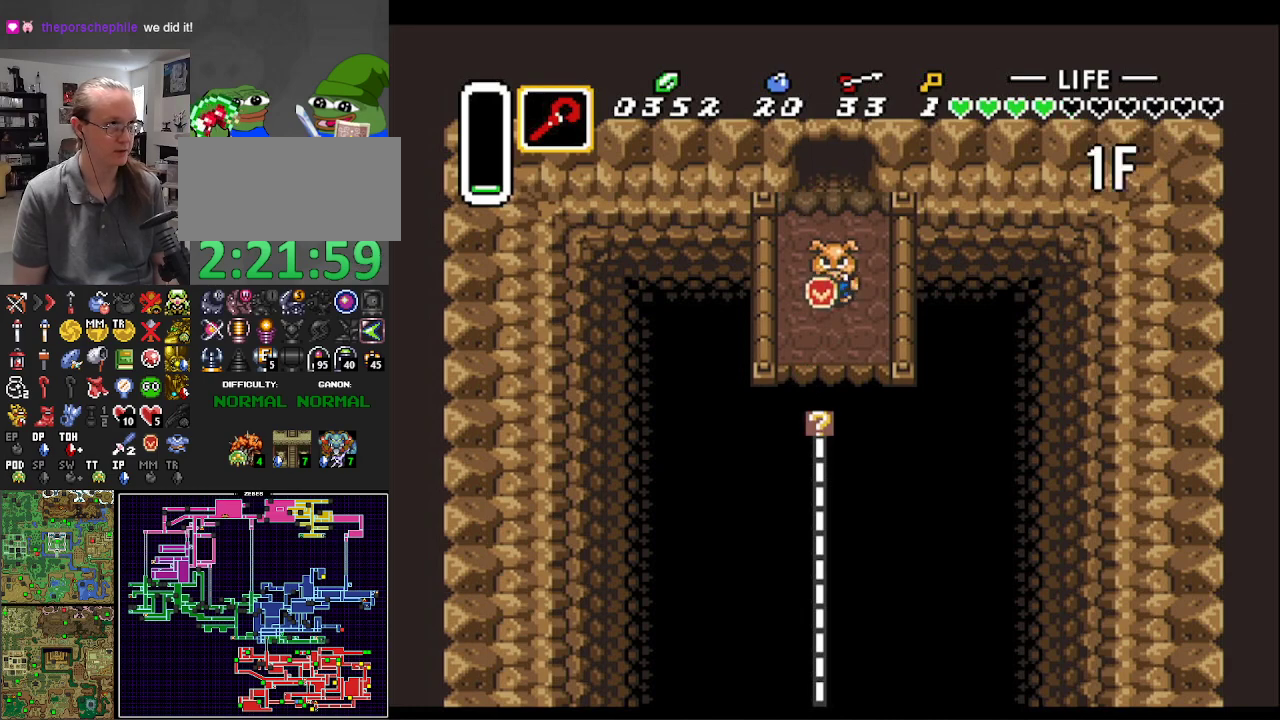
{"buttons": ["DPAD_DOWN"], "events": []}
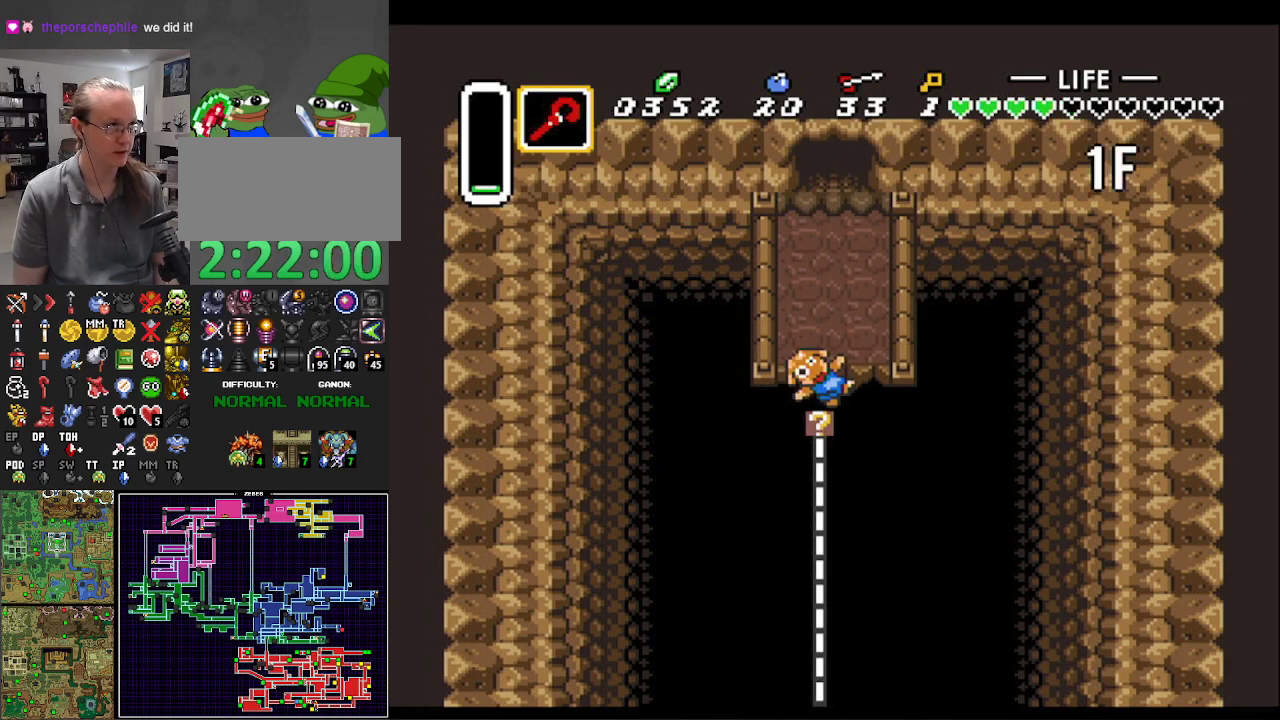
{"buttons": ["DPAD_DOWN"], "events": []}
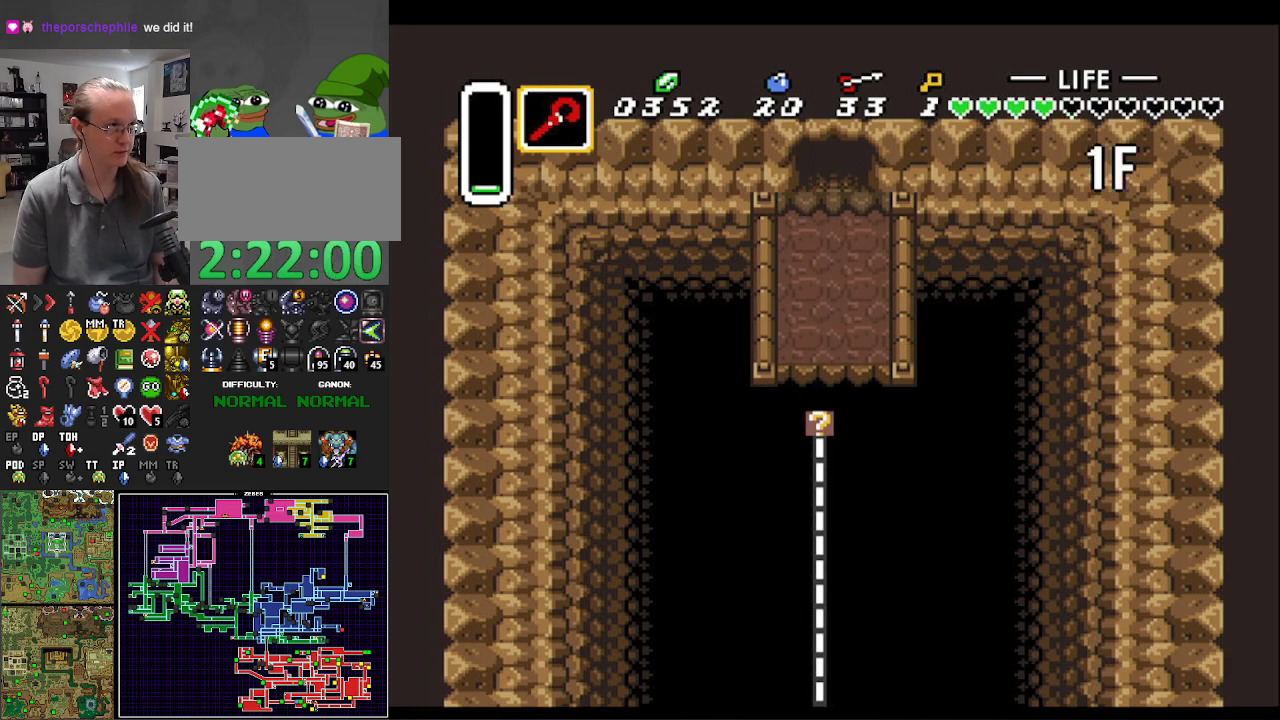
{"buttons": ["DPAD_DOWN"], "events": []}
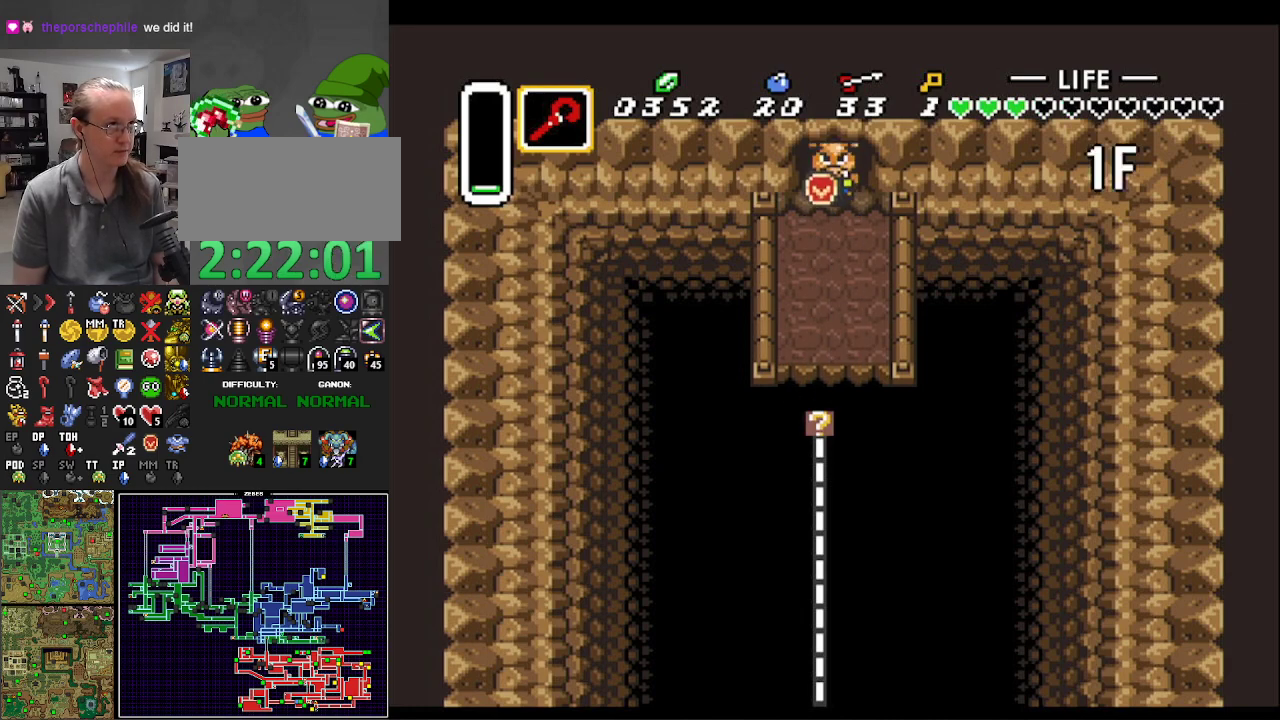
{"buttons": ["DPAD_DOWN"], "events": []}
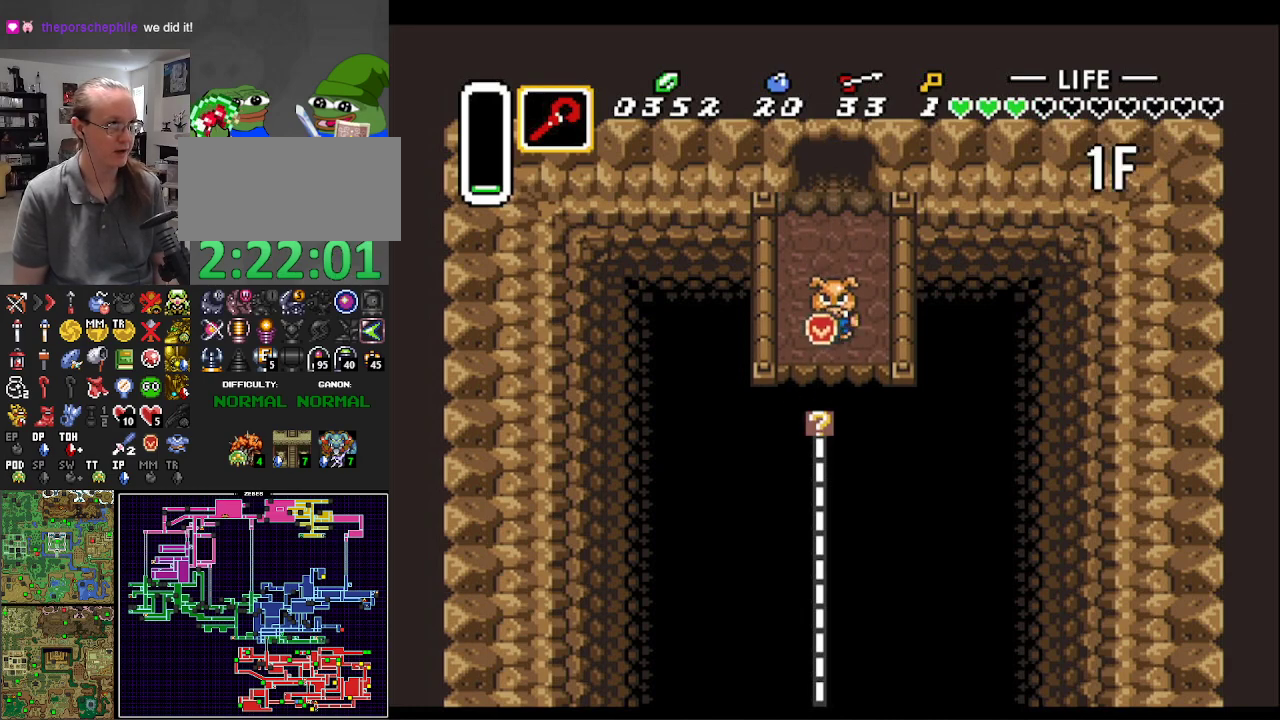
{"buttons": ["DPAD_DOWN"], "events": []}
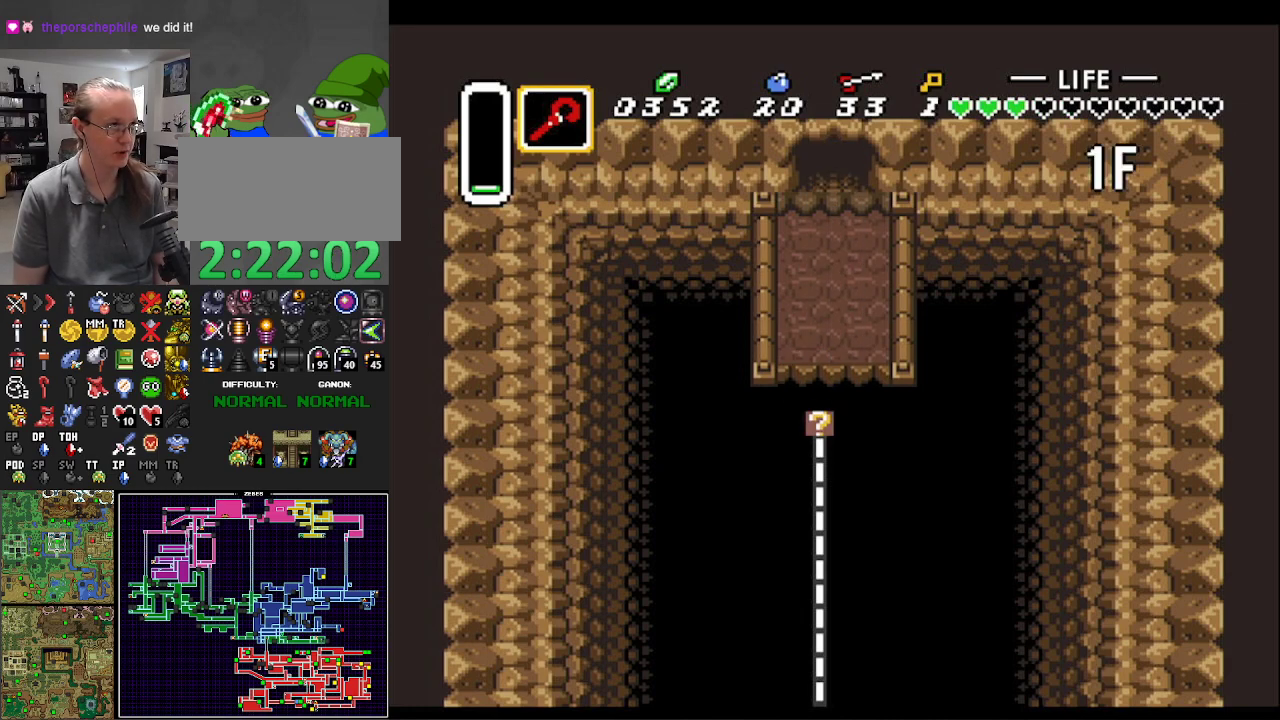
{"buttons": ["DPAD_DOWN"], "events": []}
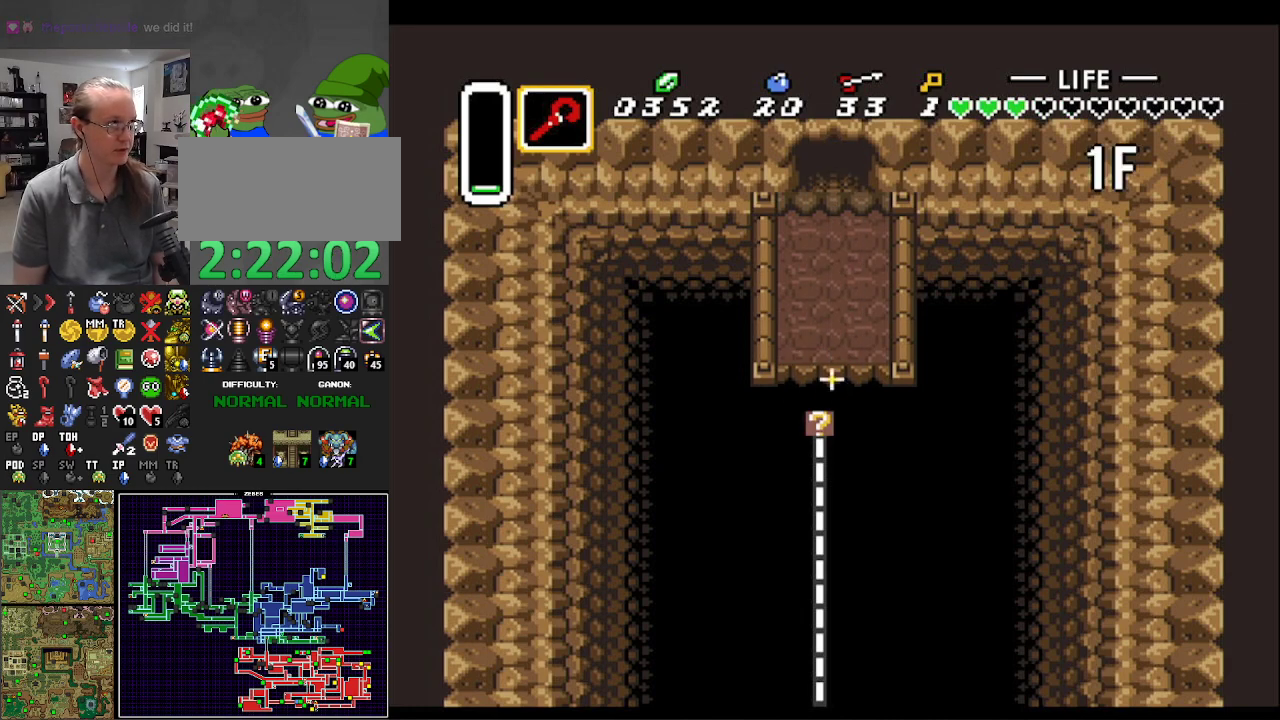
{"buttons": ["DPAD_DOWN"], "events": []}
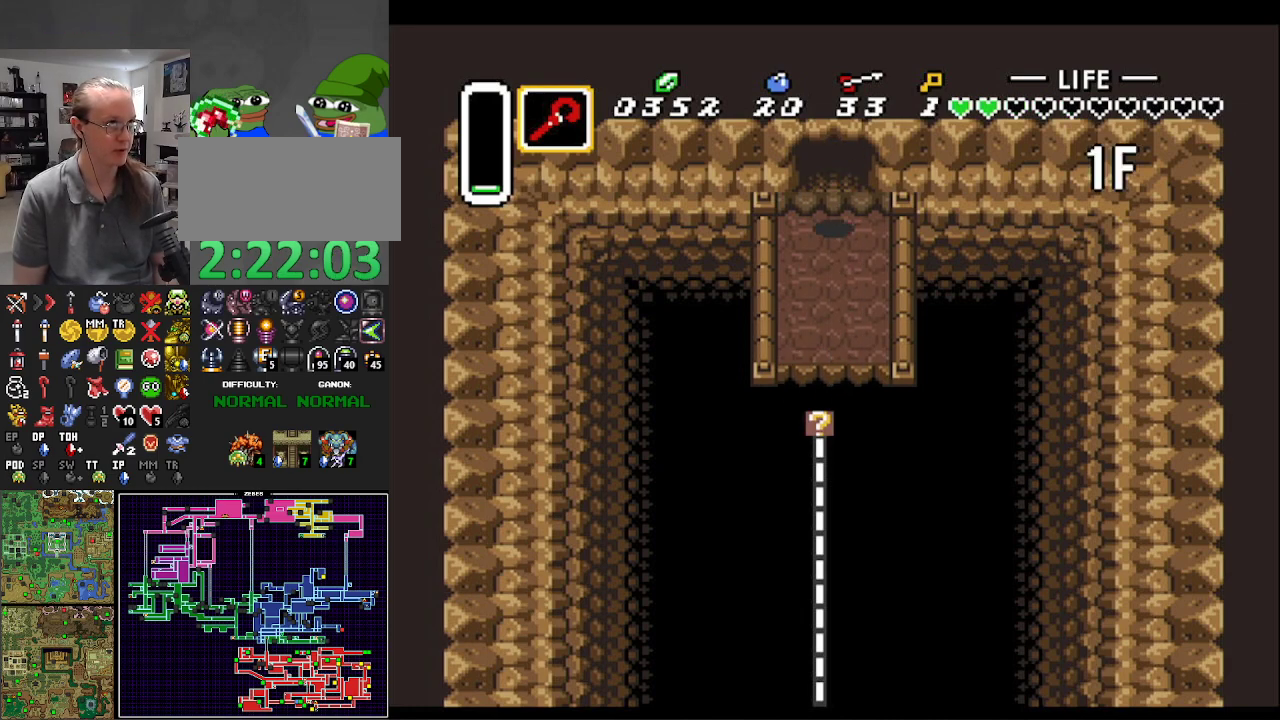
{"buttons": ["DPAD_DOWN"], "events": []}
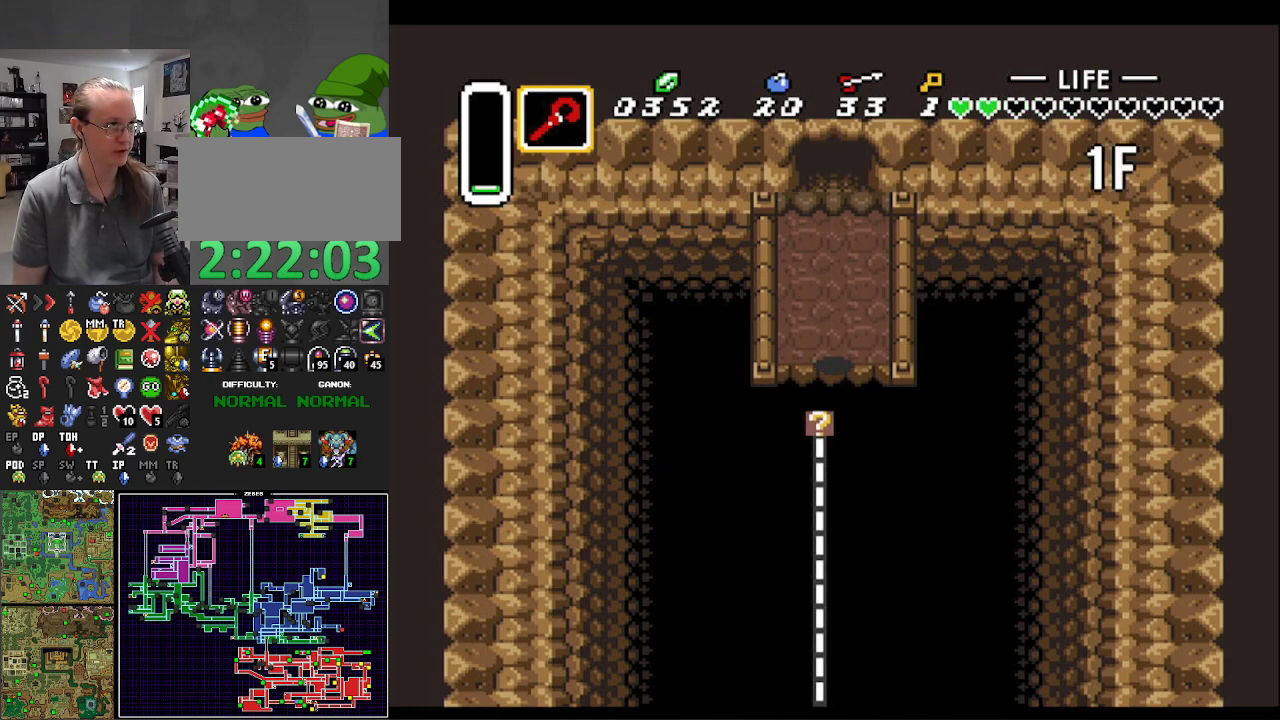
{"buttons": ["DPAD_DOWN"], "events": []}
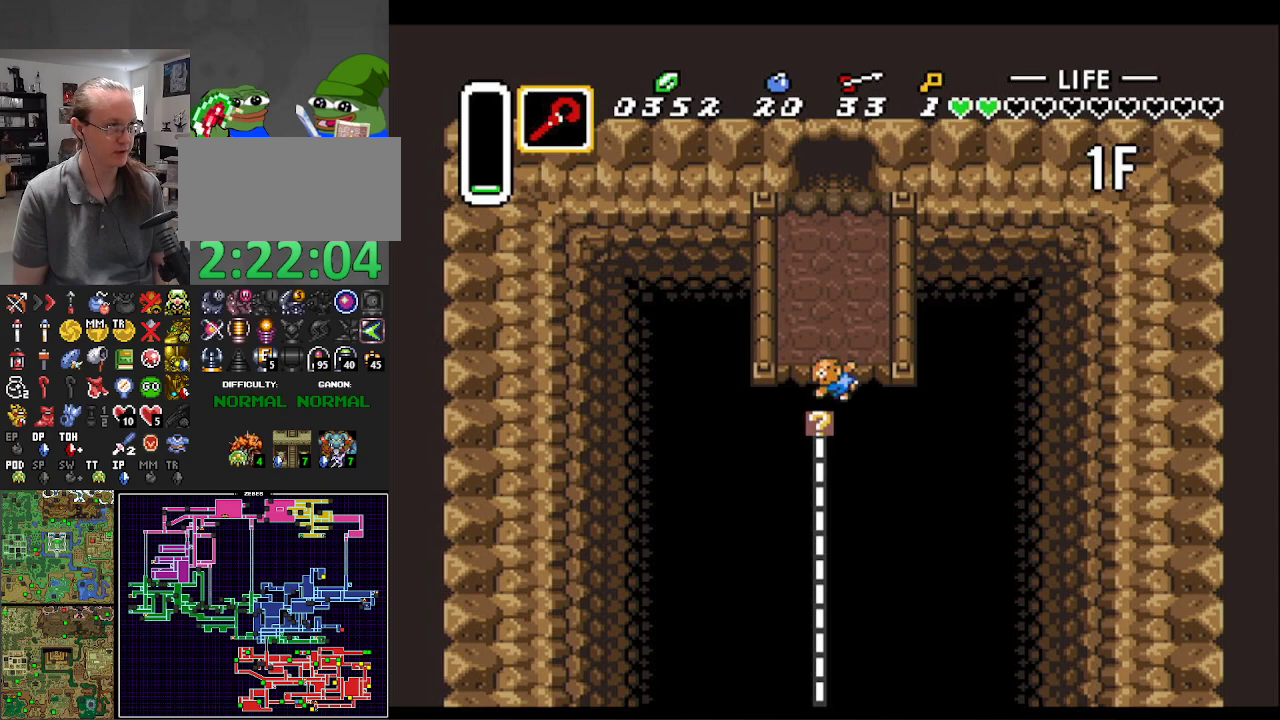
{"buttons": ["DPAD_DOWN"], "events": []}
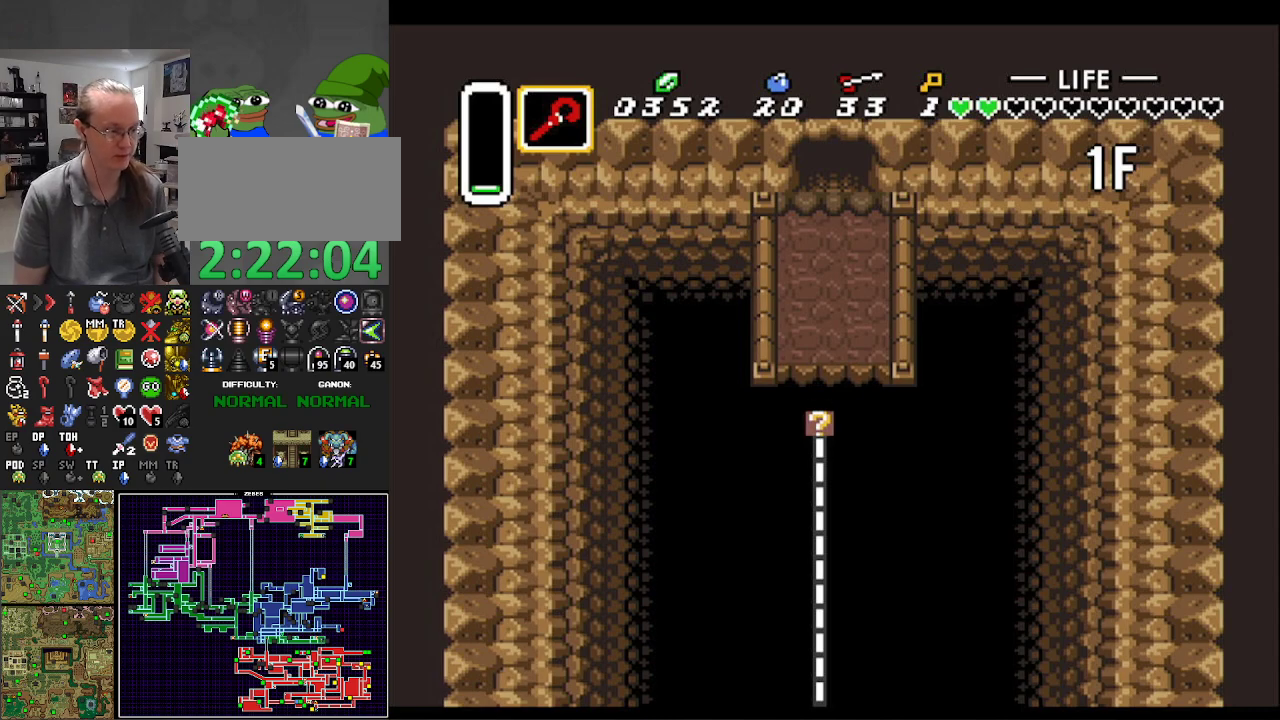
{"buttons": ["DPAD_DOWN"], "events": []}